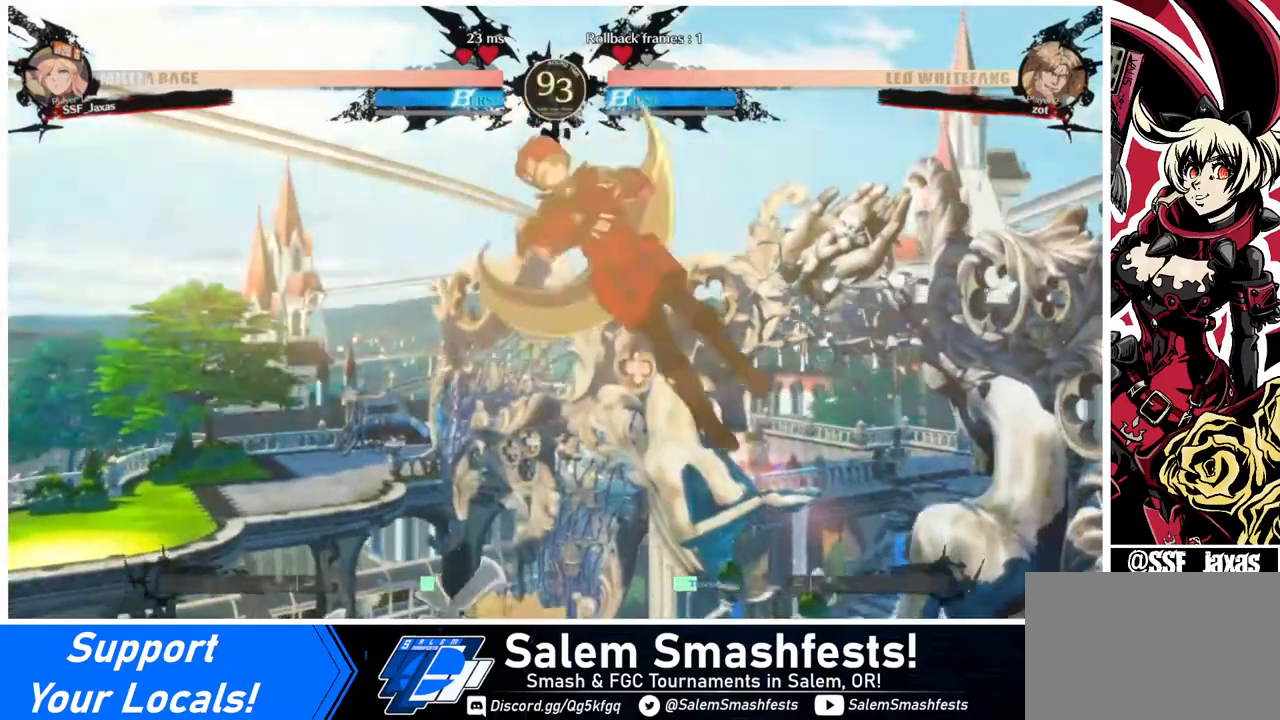
Gameplay with a controller (arcade stick); each line is a JSON object with the inputs held at the frame after it. "events" lists button and stick changes between this image and that frame as [ms after this image, input, new state], when the widget could be followed in between. Not read: L3 R3.
{"buttons": [], "events": [[40, "R1", "down"], [160, "R1", "up"], [320, "L1", "down"], [440, "L1", "up"]]}
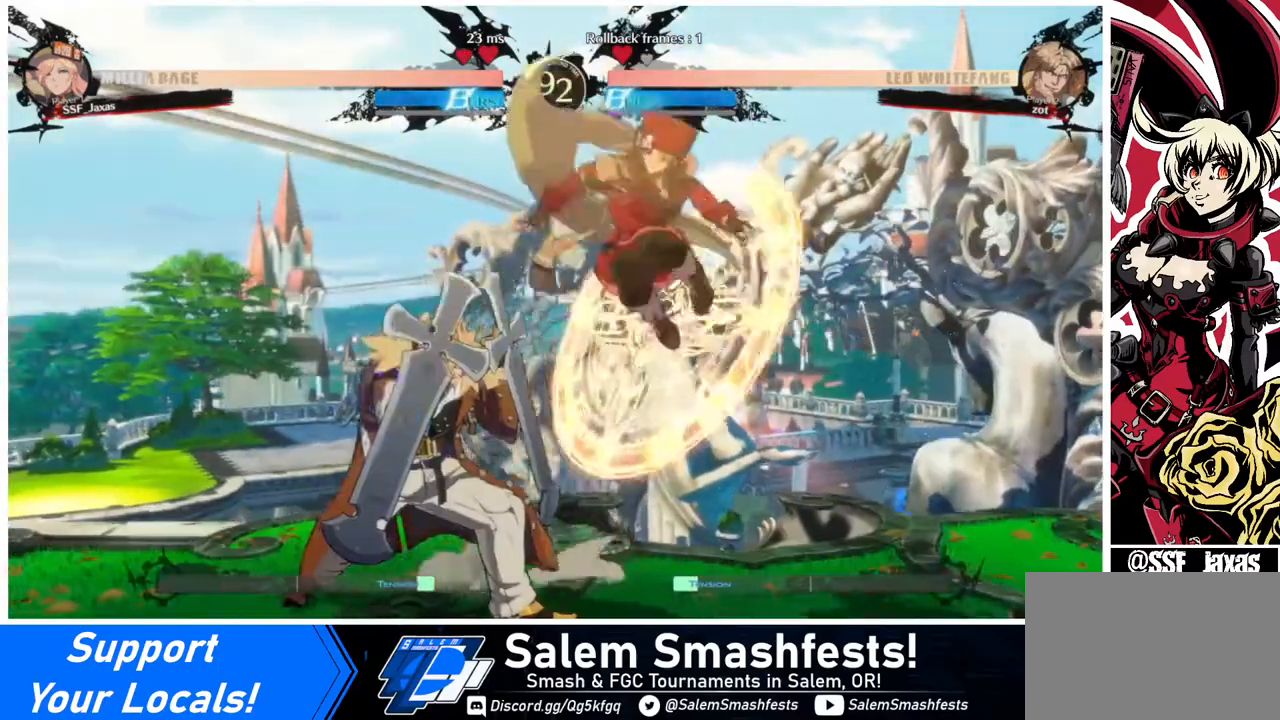
{"buttons": ["DPAD_DOWN"], "events": [[40, "R1", "down"], [240, "R1", "up"], [440, "DPAD_DOWN", "down"]]}
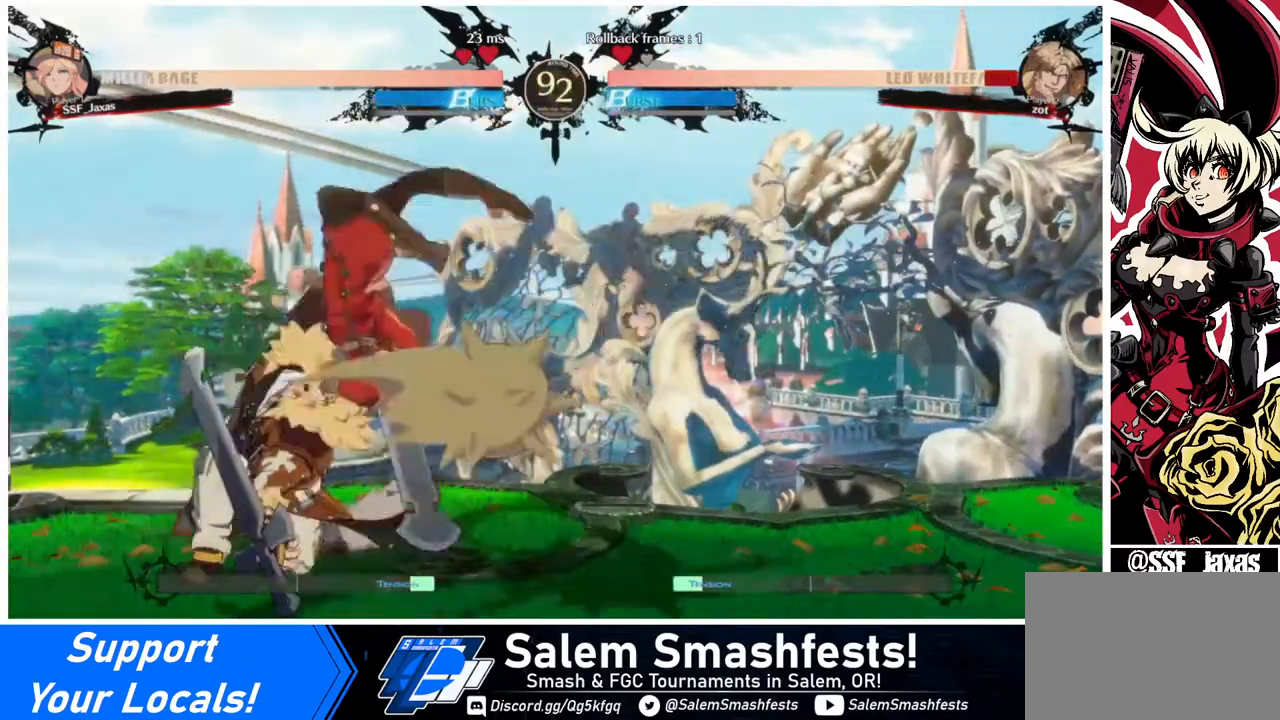
{"buttons": [], "events": [[120, "SQUARE", "down"], [200, "SQUARE", "up"], [280, "R2", "down"], [360, "DPAD_DOWN", "up"], [440, "R2", "up"]]}
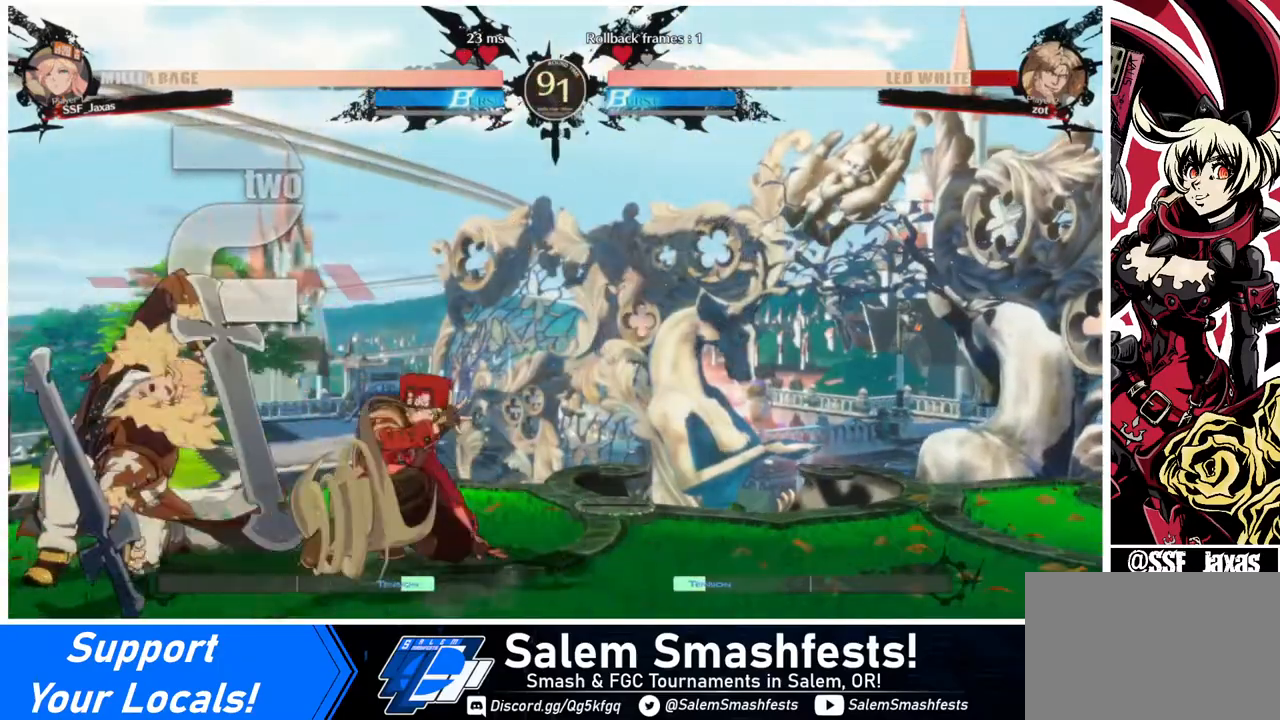
{"buttons": ["DPAD_RIGHT"], "events": [[40, "DPAD_DOWN", "down"], [40, "DPAD_LEFT", "down"], [160, "DPAD_DOWN", "up"], [200, "R1", "down"], [280, "R1", "up"], [320, "DPAD_LEFT", "up"], [440, "DPAD_RIGHT", "down"]]}
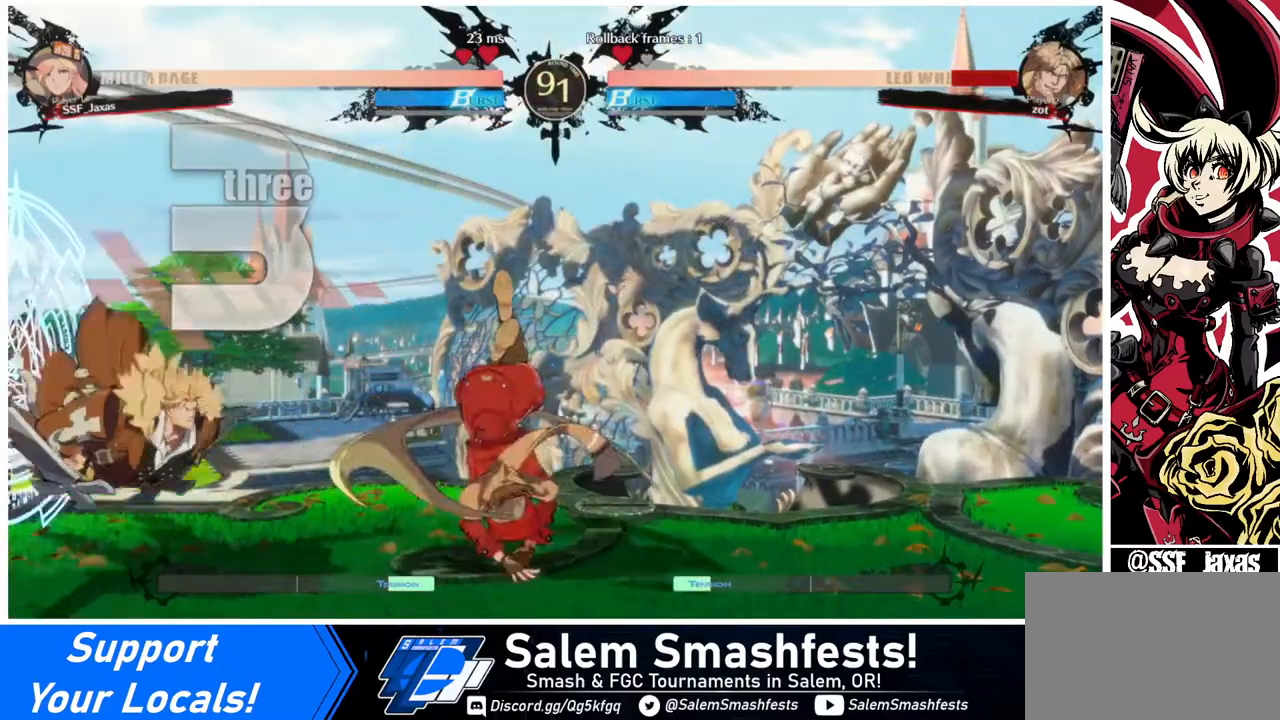
{"buttons": ["DPAD_RIGHT"], "events": []}
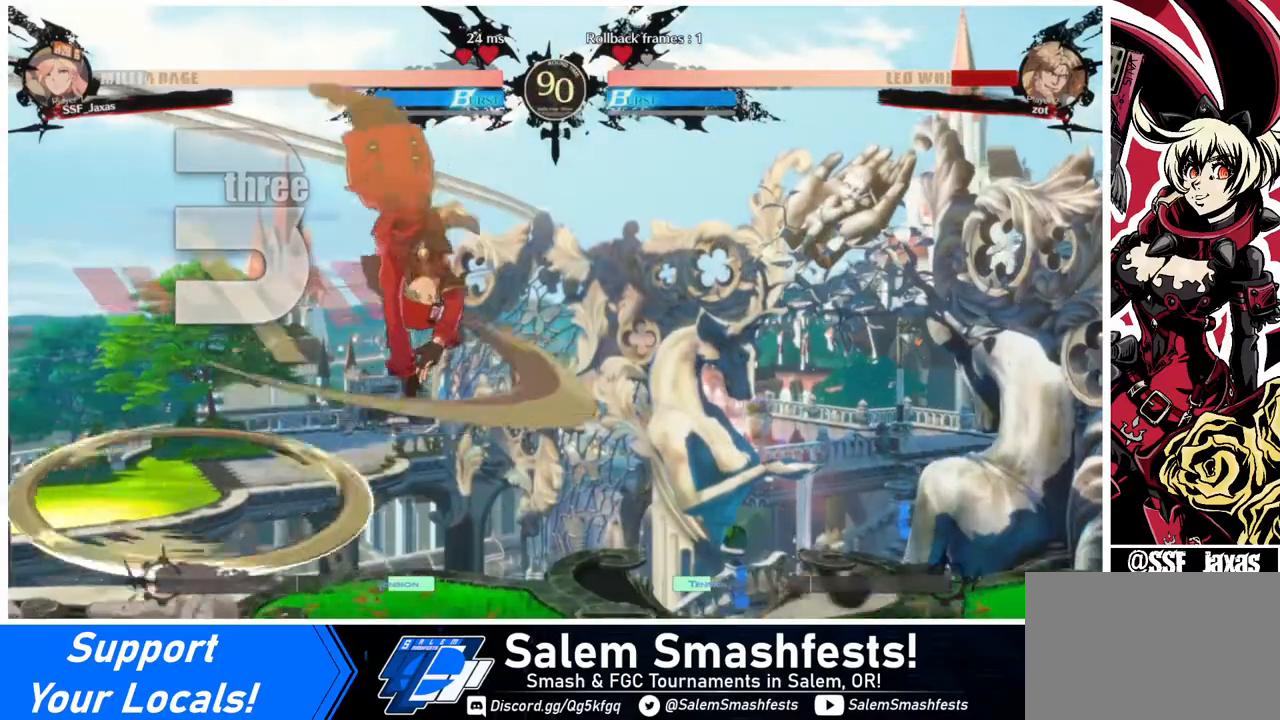
{"buttons": ["SQUARE", "DPAD_DOWN", "DPAD_RIGHT"], "events": [[240, "DPAD_DOWN", "down"], [520, "SQUARE", "down"]]}
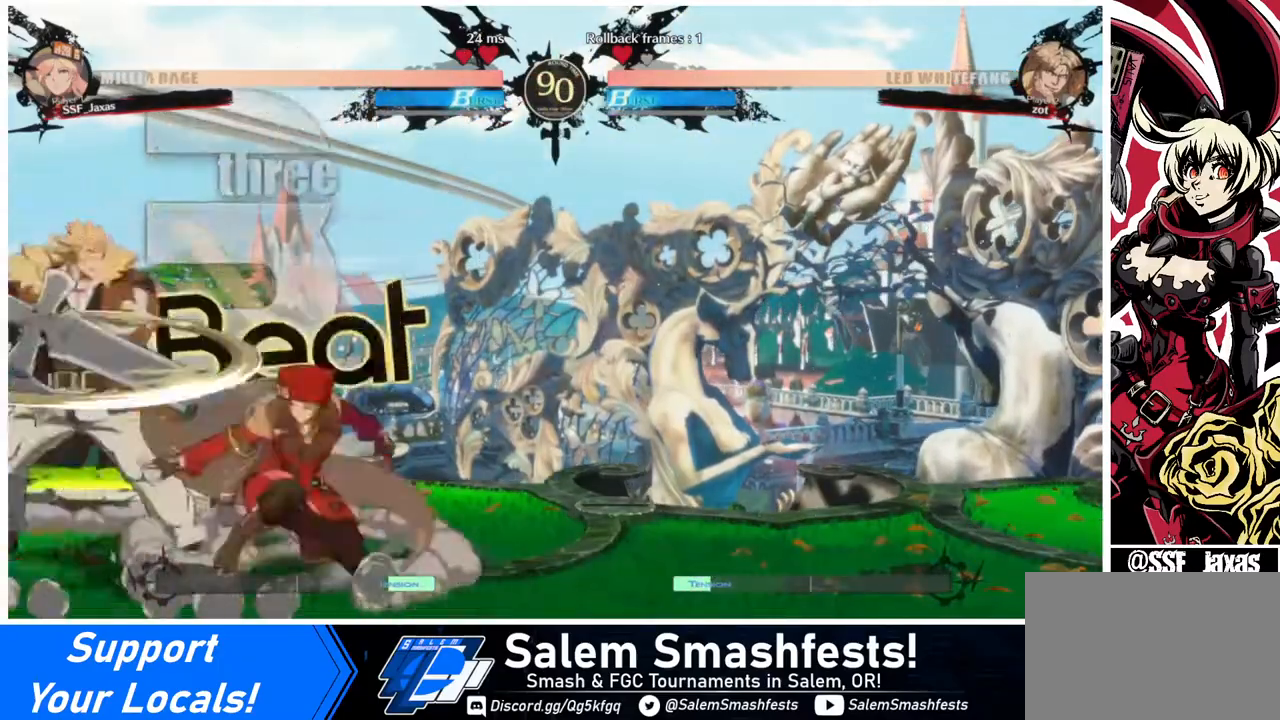
{"buttons": [], "events": [[160, "SQUARE", "up"], [240, "DPAD_DOWN", "up"], [280, "DPAD_RIGHT", "up"], [400, "DPAD_LEFT", "down"], [480, "DPAD_LEFT", "up"]]}
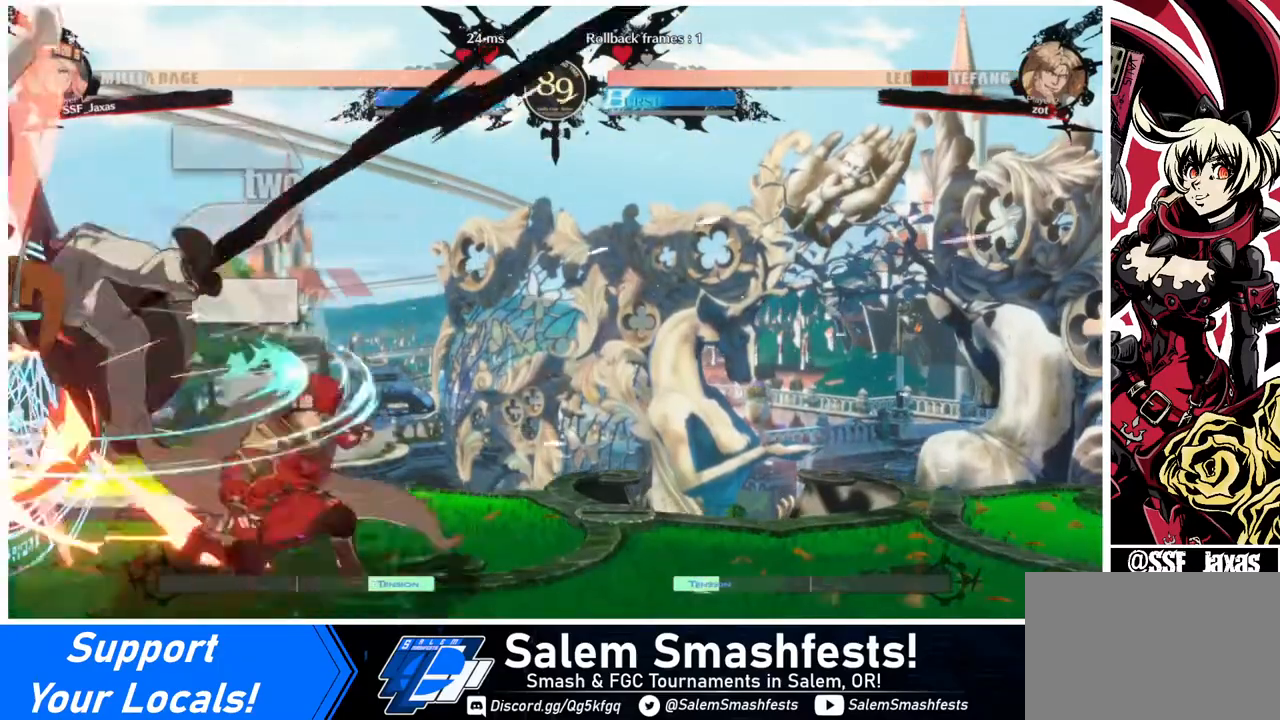
{"buttons": ["DPAD_LEFT"], "events": [[40, "DPAD_LEFT", "down"], [160, "TRIANGLE", "down"], [200, "DPAD_LEFT", "up"], [280, "TRIANGLE", "up"], [440, "DPAD_LEFT", "down"]]}
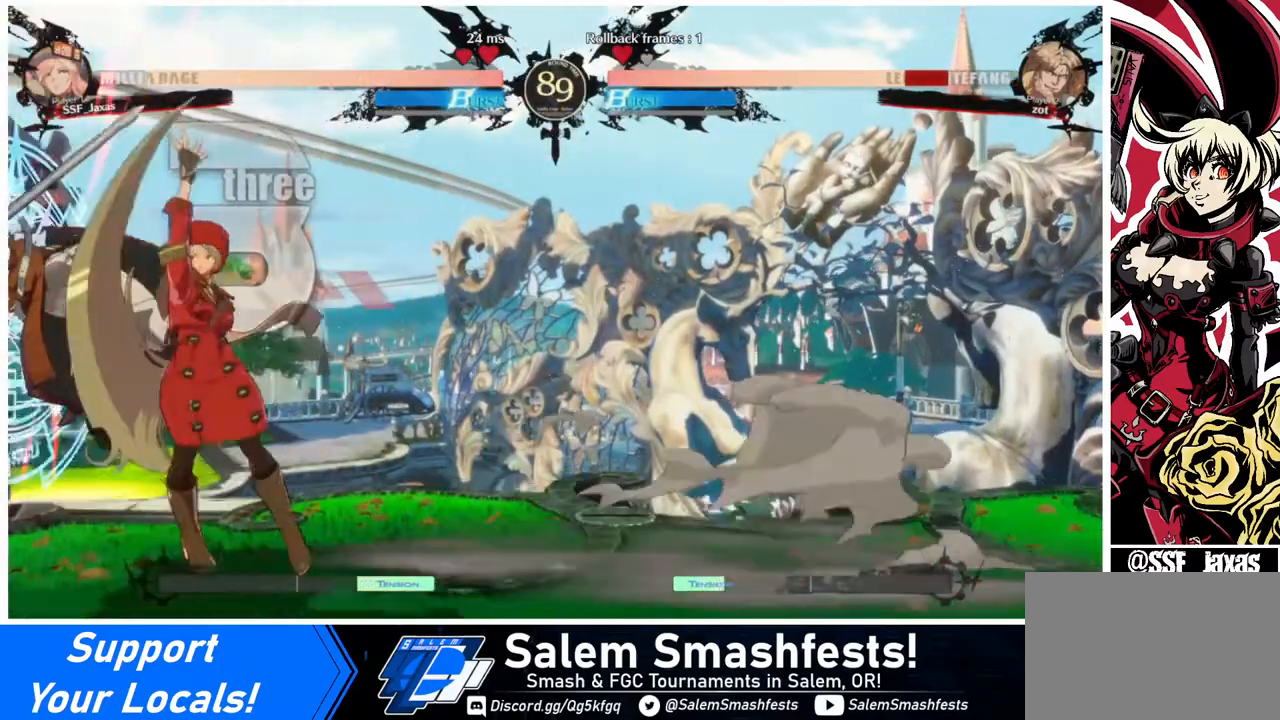
{"buttons": [], "events": [[160, "R1", "down"], [320, "R1", "up"], [360, "DPAD_LEFT", "up"]]}
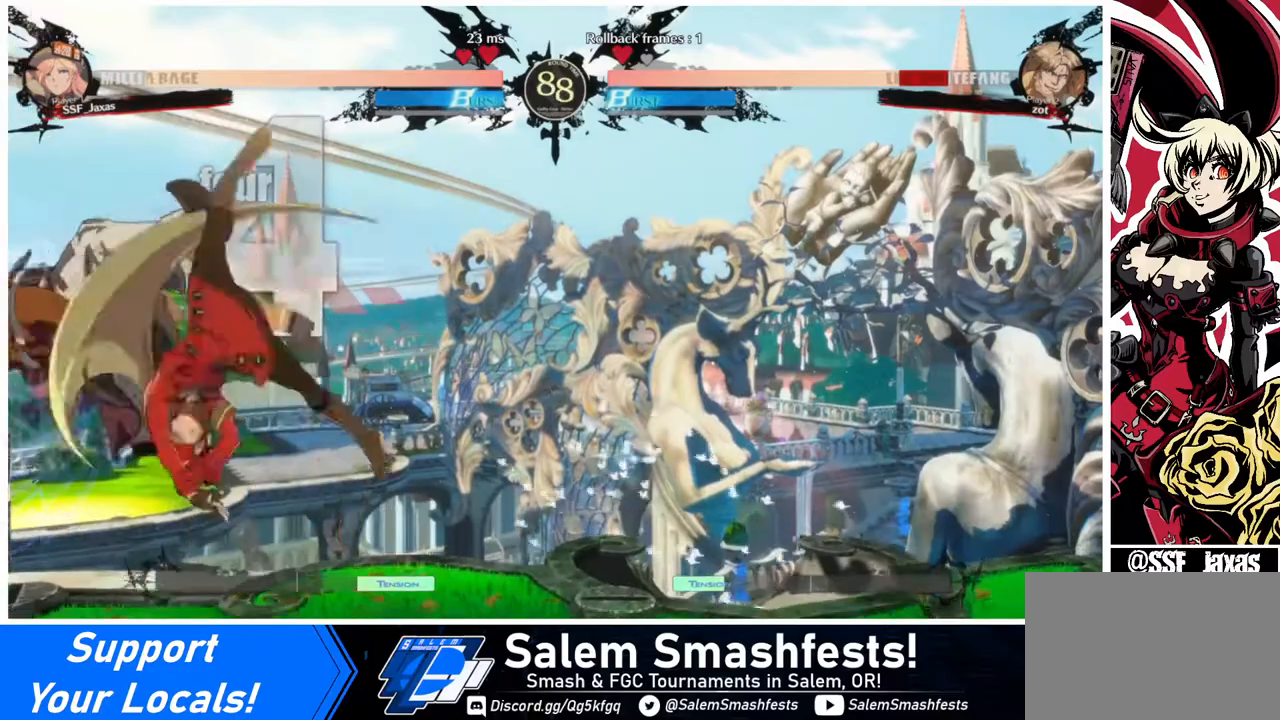
{"buttons": ["DPAD_DOWN", "DPAD_RIGHT"], "events": [[400, "DPAD_DOWN", "down"], [480, "DPAD_RIGHT", "down"]]}
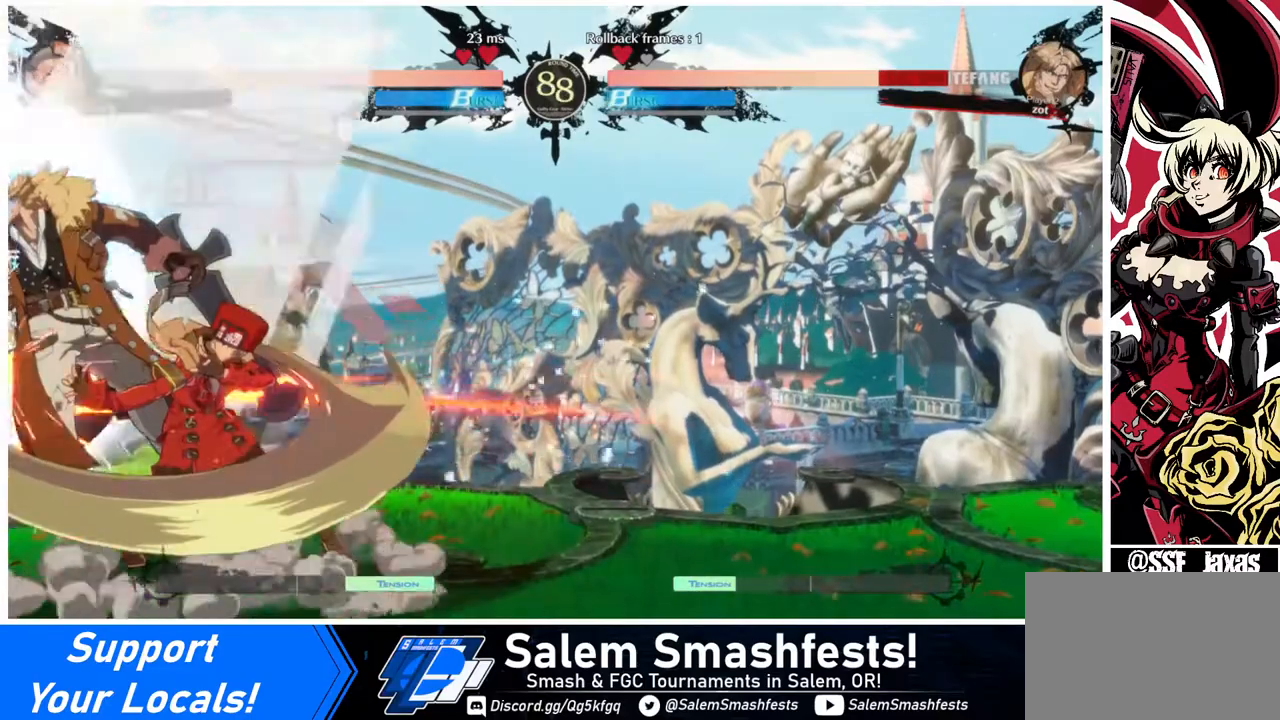
{"buttons": [], "events": [[80, "DPAD_DOWN", "up"], [120, "CROSS", "down"], [280, "CROSS", "up"], [280, "DPAD_RIGHT", "up"]]}
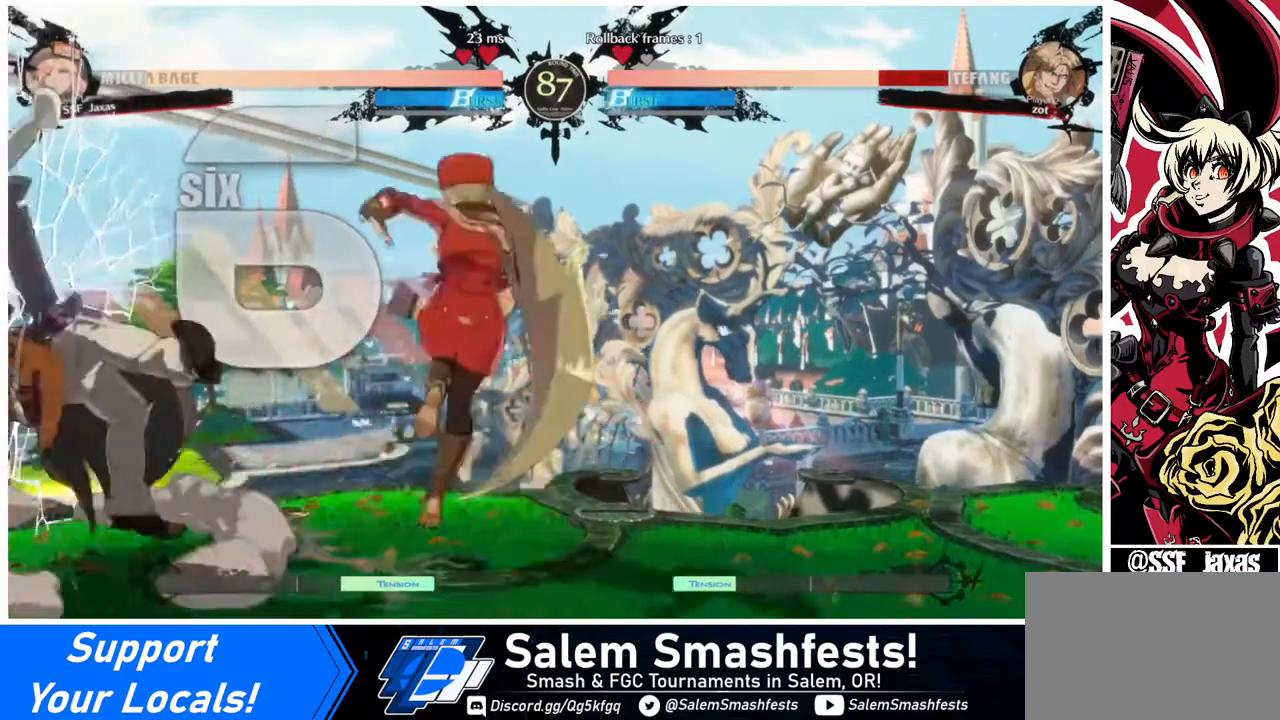
{"buttons": [], "events": []}
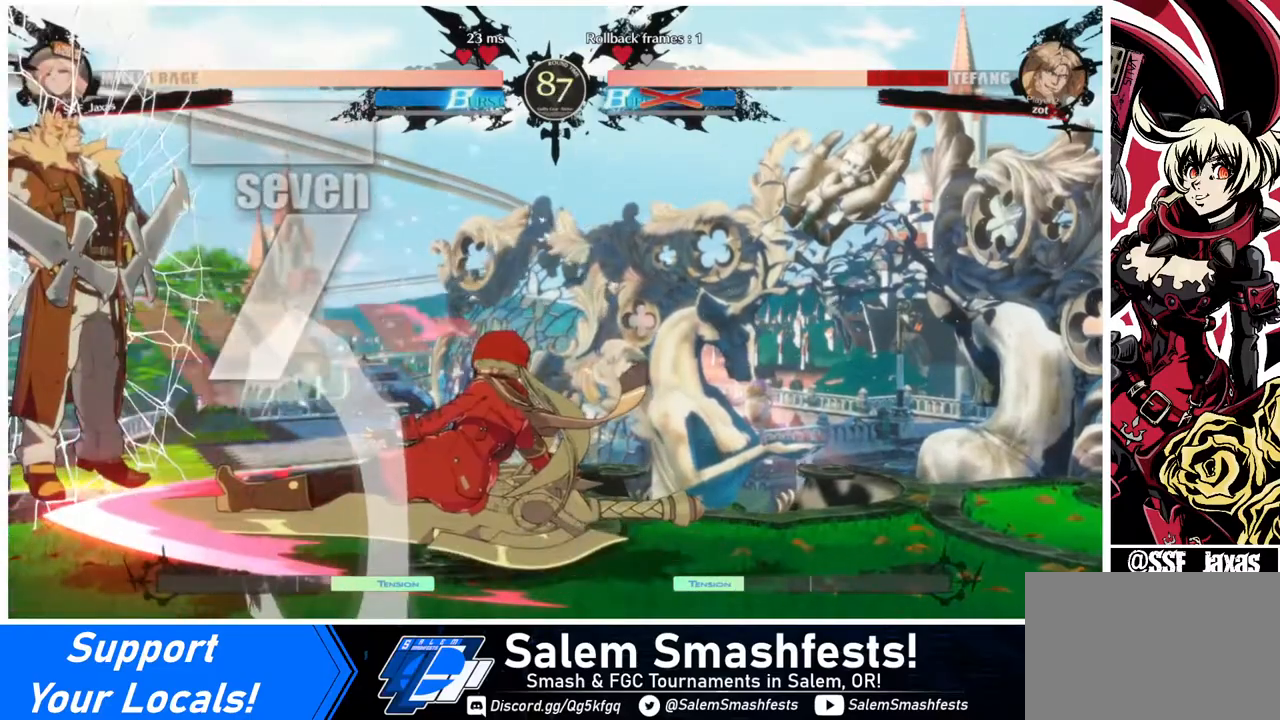
{"buttons": ["DPAD_LEFT"], "events": [[440, "DPAD_LEFT", "down"]]}
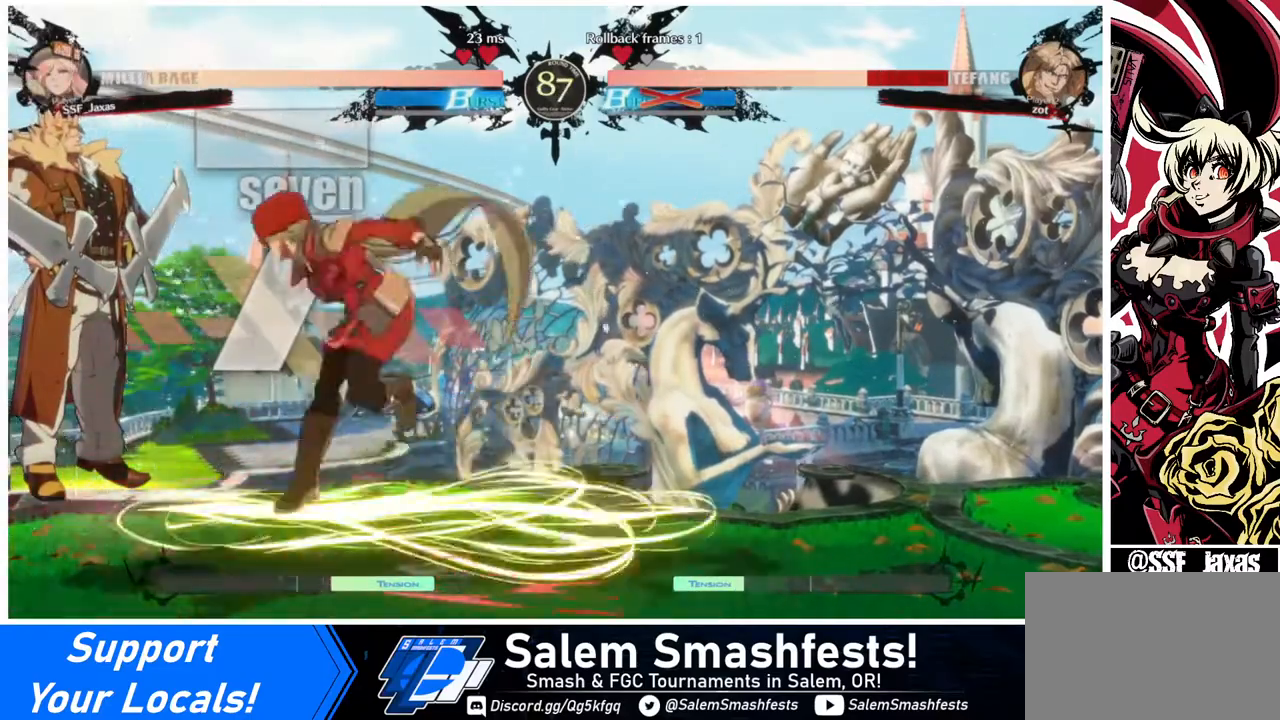
{"buttons": [], "events": [[280, "R1", "down"], [360, "R1", "up"], [480, "DPAD_LEFT", "up"]]}
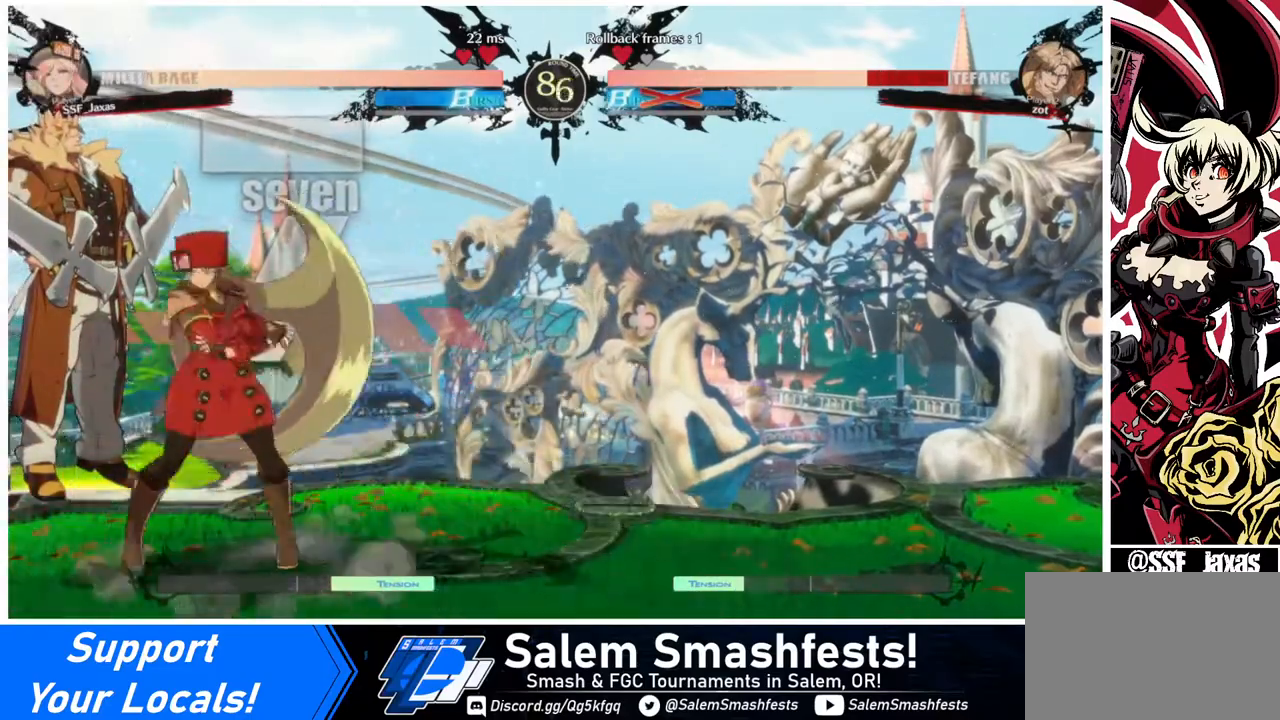
{"buttons": [], "events": [[200, "DPAD_LEFT", "down"], [280, "R1", "down"], [320, "R1", "up"], [360, "DPAD_LEFT", "up"]]}
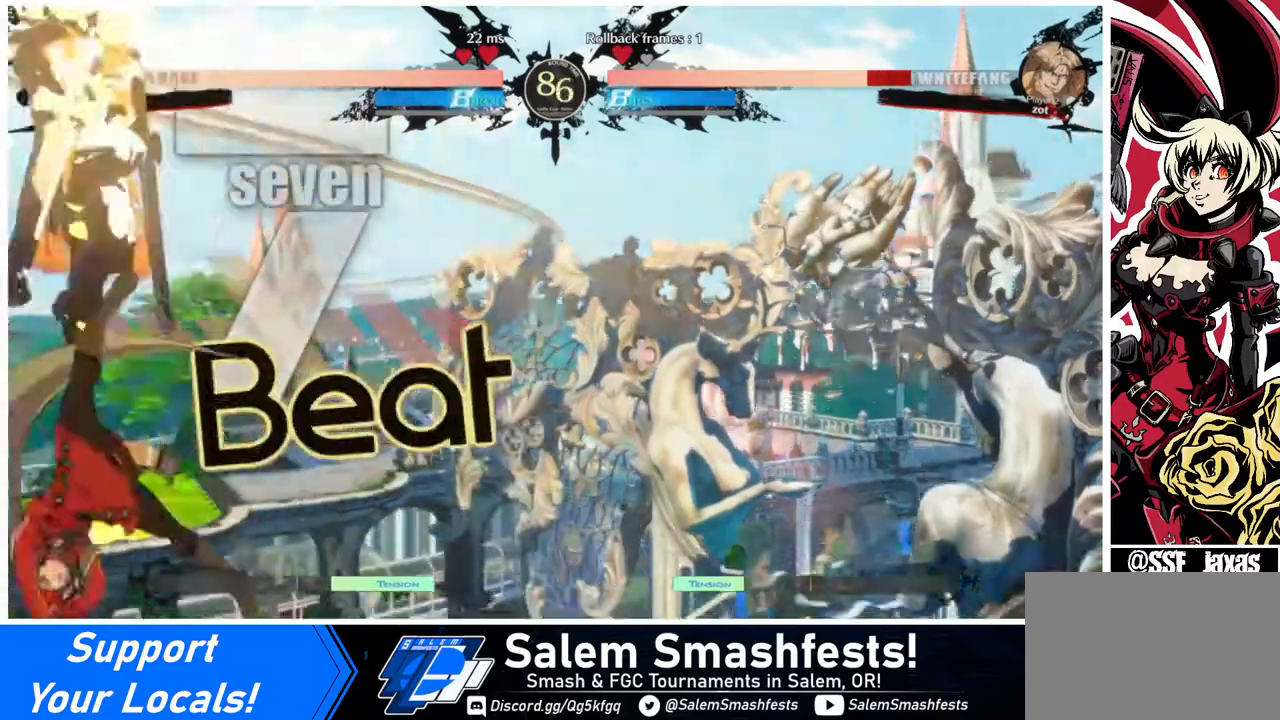
{"buttons": ["DPAD_RIGHT"], "events": [[320, "DPAD_RIGHT", "down"]]}
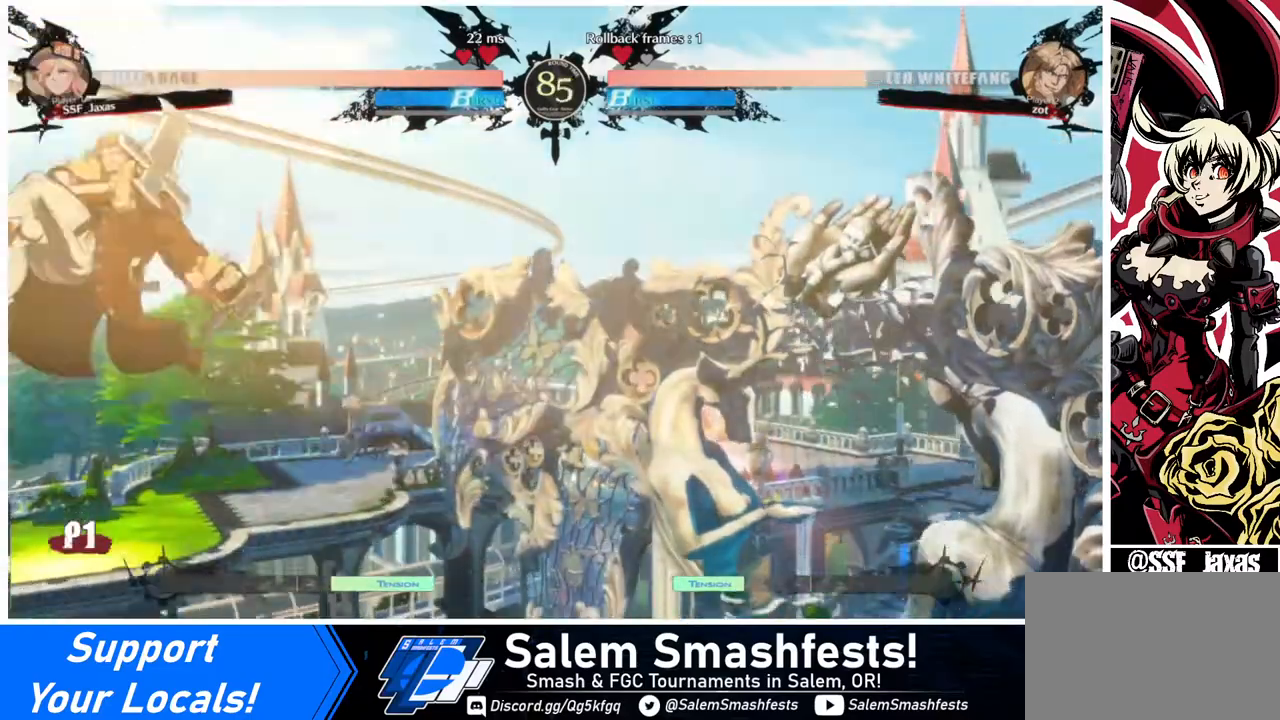
{"buttons": ["DPAD_RIGHT"], "events": [[360, "R2", "down"], [480, "R2", "up"]]}
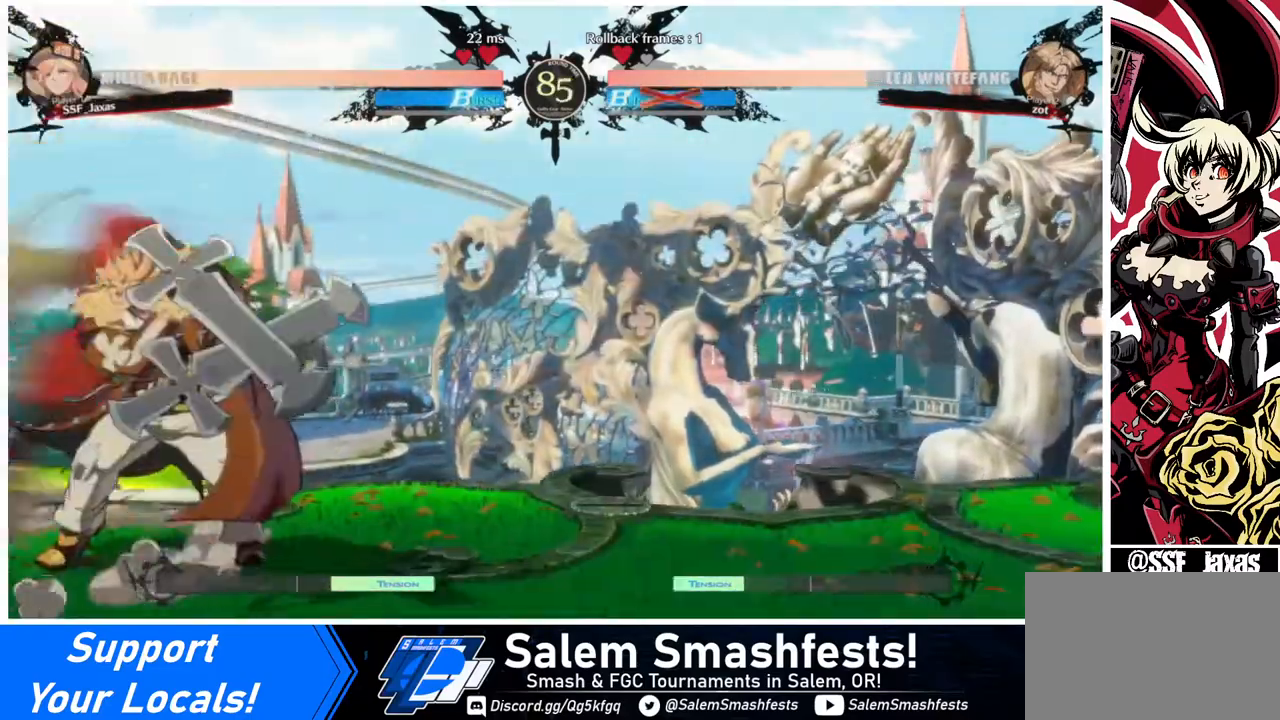
{"buttons": [], "events": [[280, "DPAD_RIGHT", "up"]]}
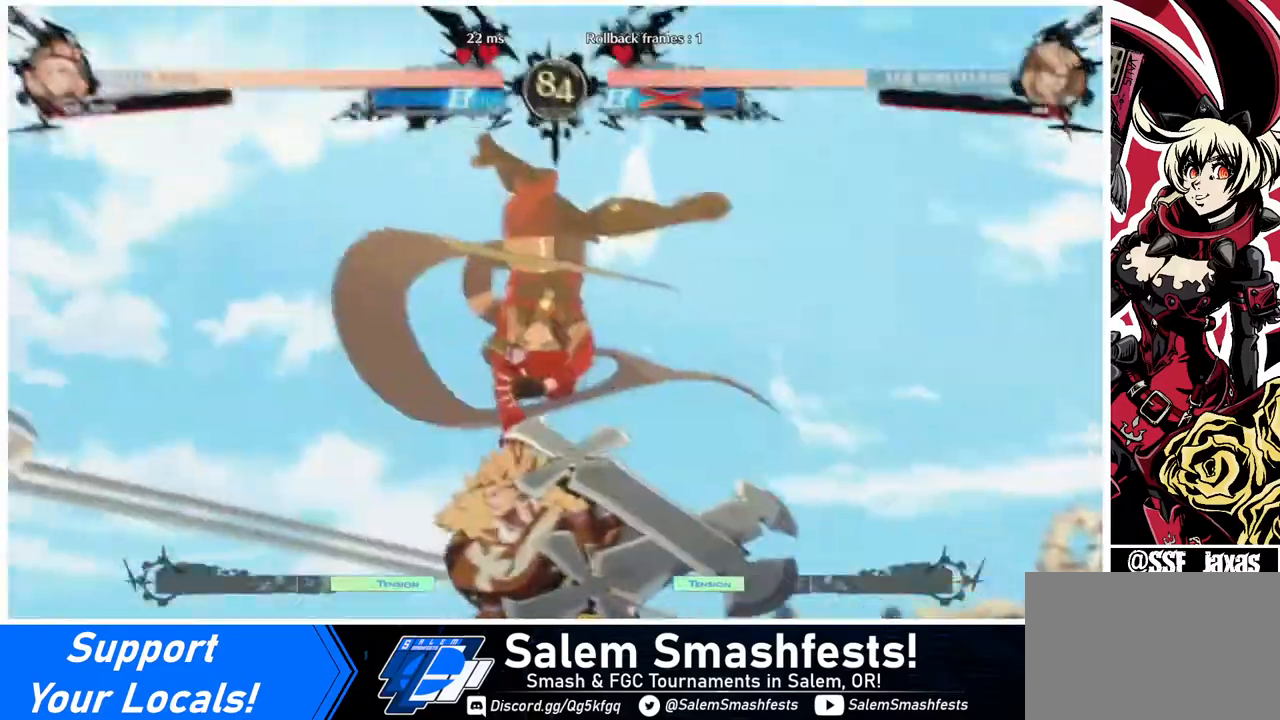
{"buttons": [], "events": []}
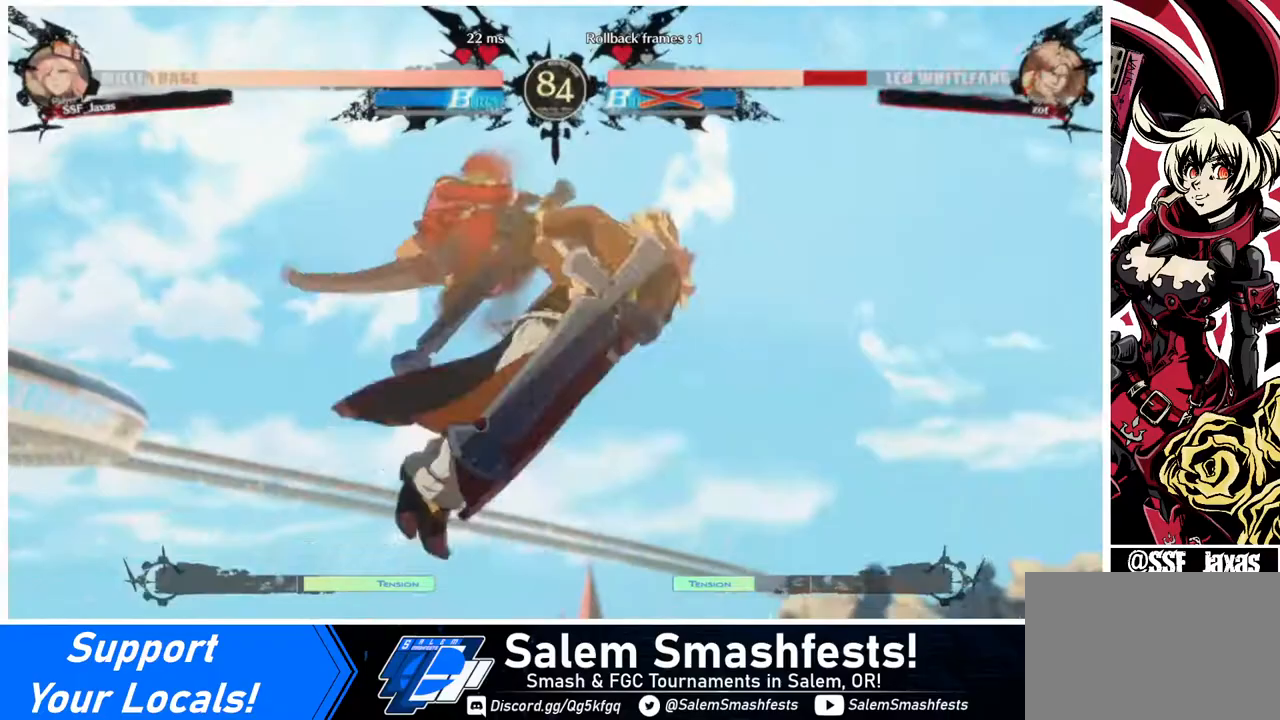
{"buttons": ["DPAD_RIGHT"], "events": [[360, "DPAD_RIGHT", "down"], [440, "DPAD_RIGHT", "up"], [520, "DPAD_RIGHT", "down"]]}
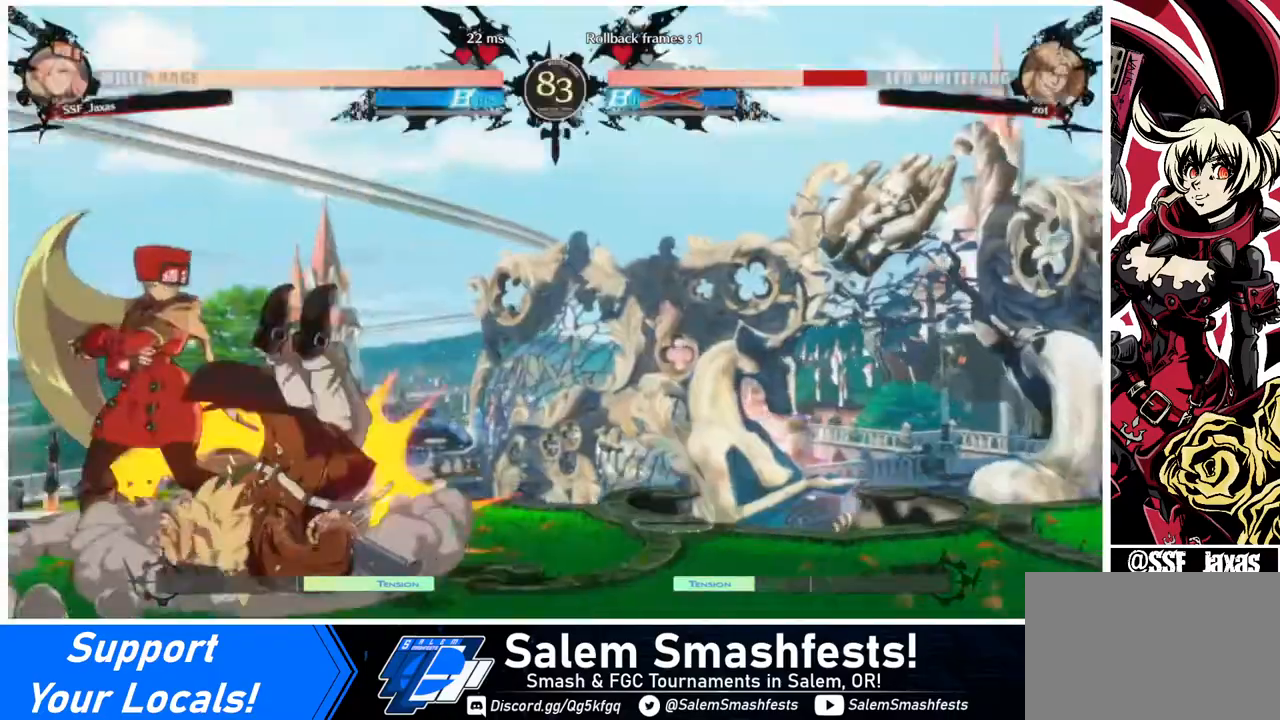
{"buttons": ["DPAD_RIGHT"], "events": [[160, "TRIANGLE", "down"], [240, "TRIANGLE", "up"], [320, "DPAD_UP", "down"], [480, "DPAD_UP", "up"]]}
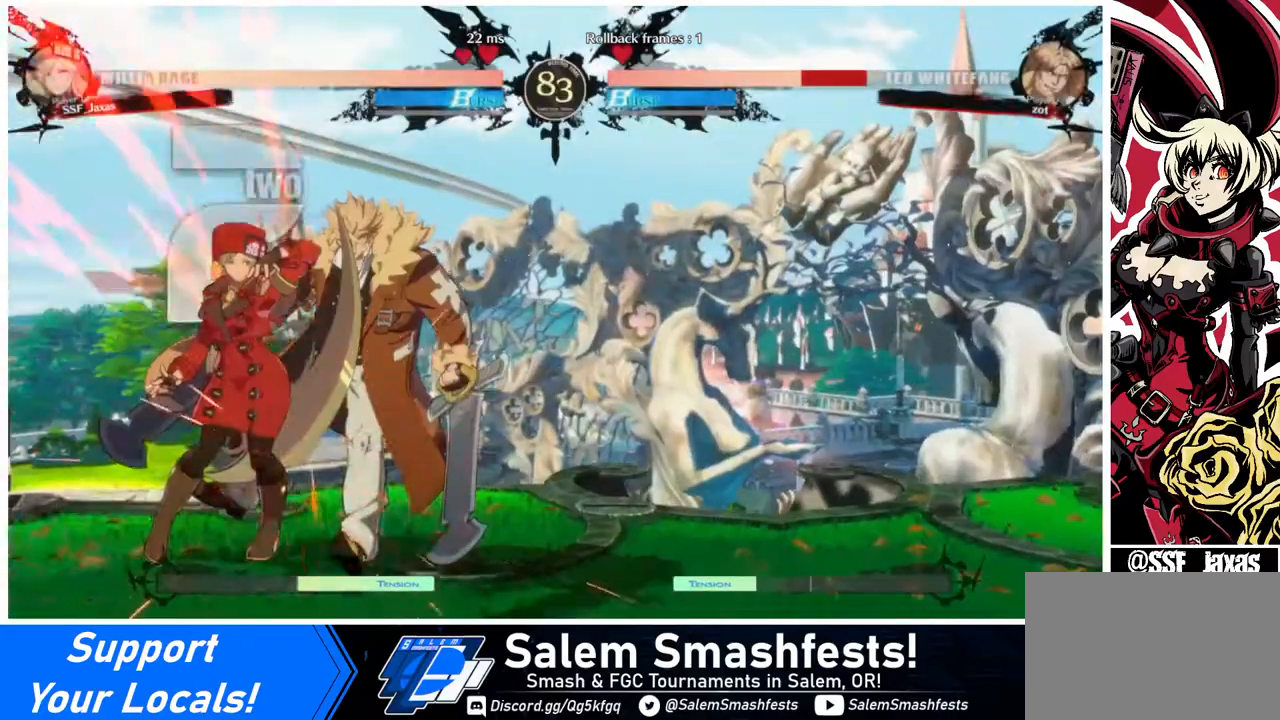
{"buttons": ["R1"], "events": [[40, "DPAD_RIGHT", "up"], [40, "L1", "down"], [80, "L1", "up"], [440, "R1", "down"]]}
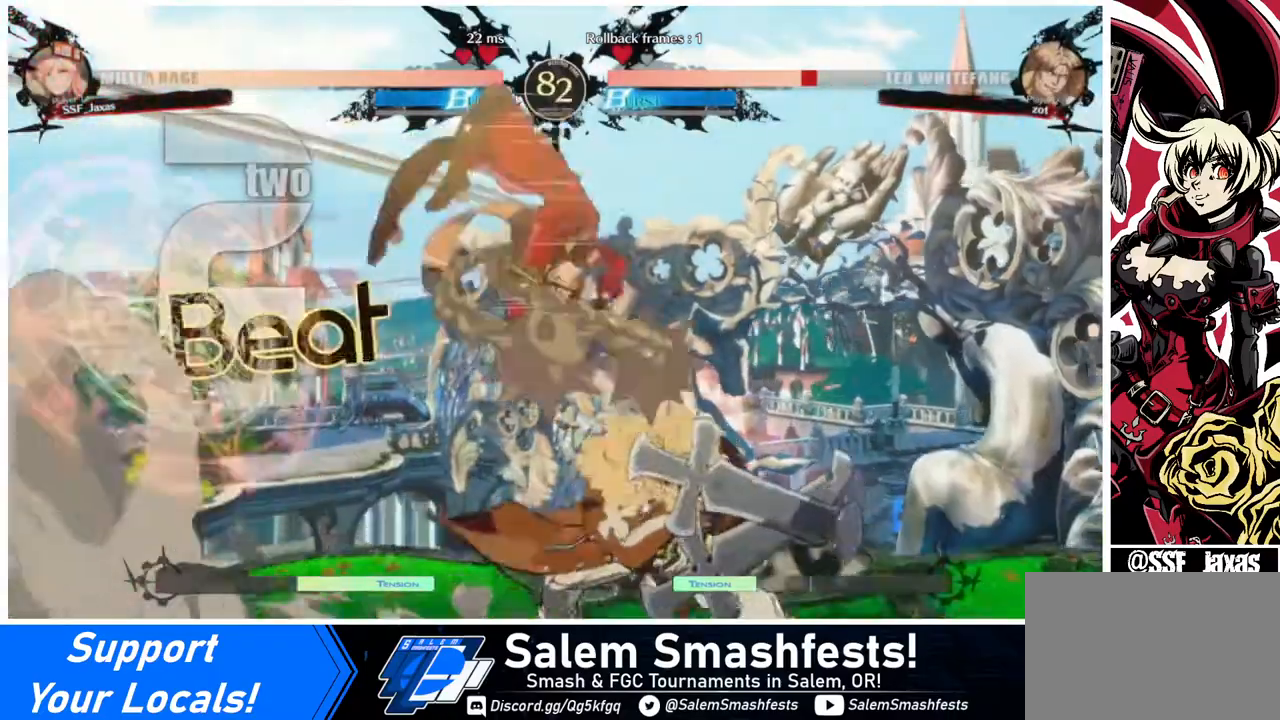
{"buttons": ["DPAD_RIGHT"], "events": [[40, "R1", "up"], [320, "DPAD_RIGHT", "down"], [360, "DPAD_RIGHT", "up"], [440, "DPAD_RIGHT", "down"]]}
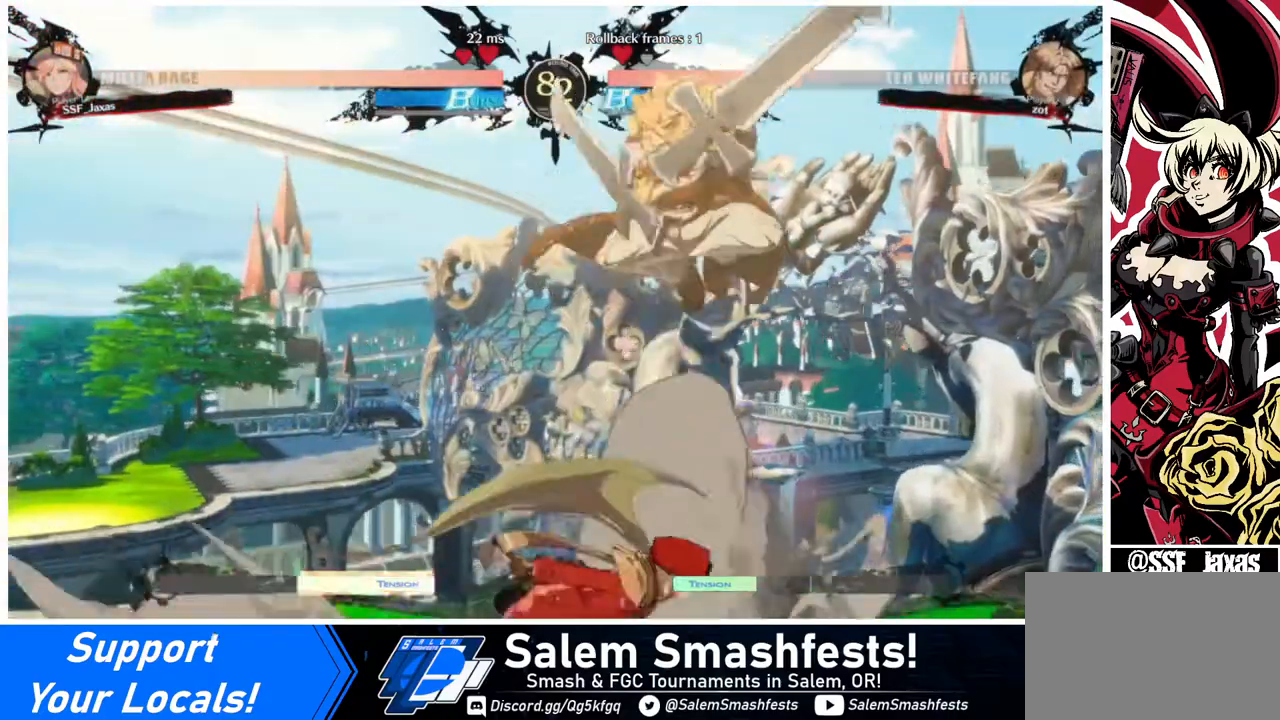
{"buttons": ["DPAD_LEFT"], "events": [[120, "DPAD_RIGHT", "up"], [160, "DPAD_LEFT", "down"], [160, "DPAD_UP", "down"], [160, "R2", "down"], [200, "DPAD_UP", "up"], [240, "R2", "up"]]}
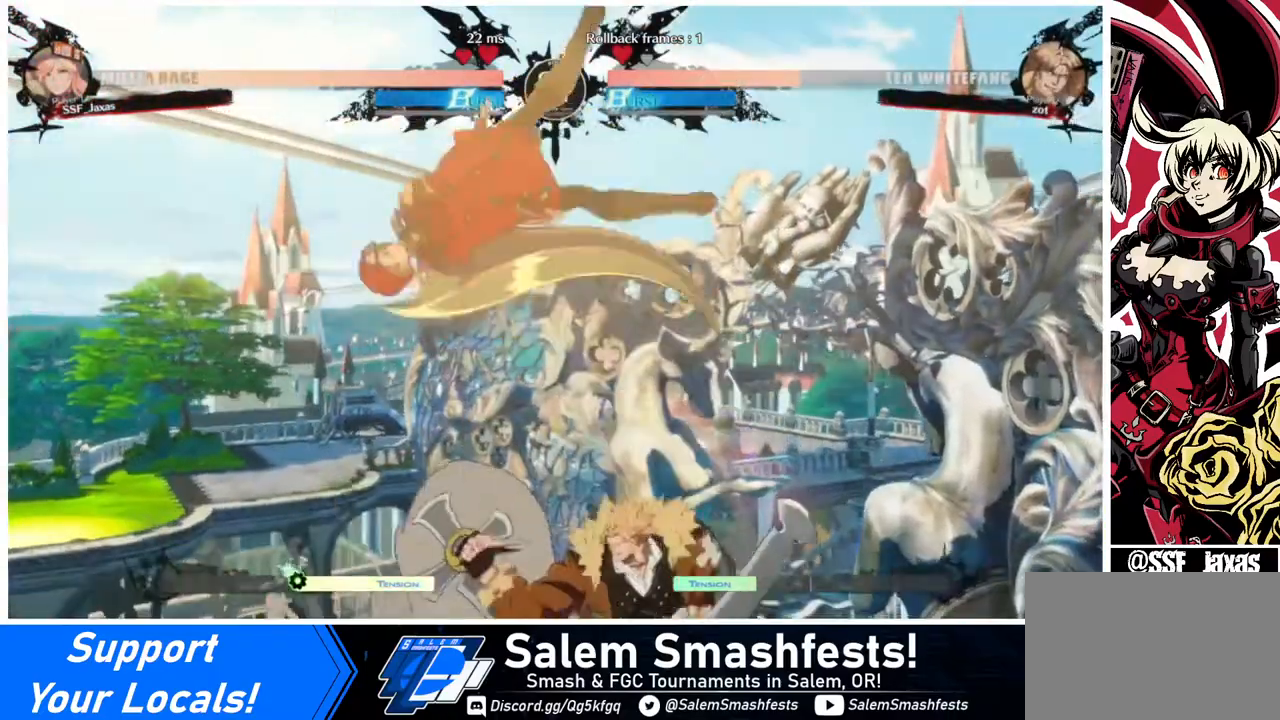
{"buttons": ["DPAD_LEFT"], "events": [[280, "DPAD_UP", "down"], [360, "DPAD_UP", "up"]]}
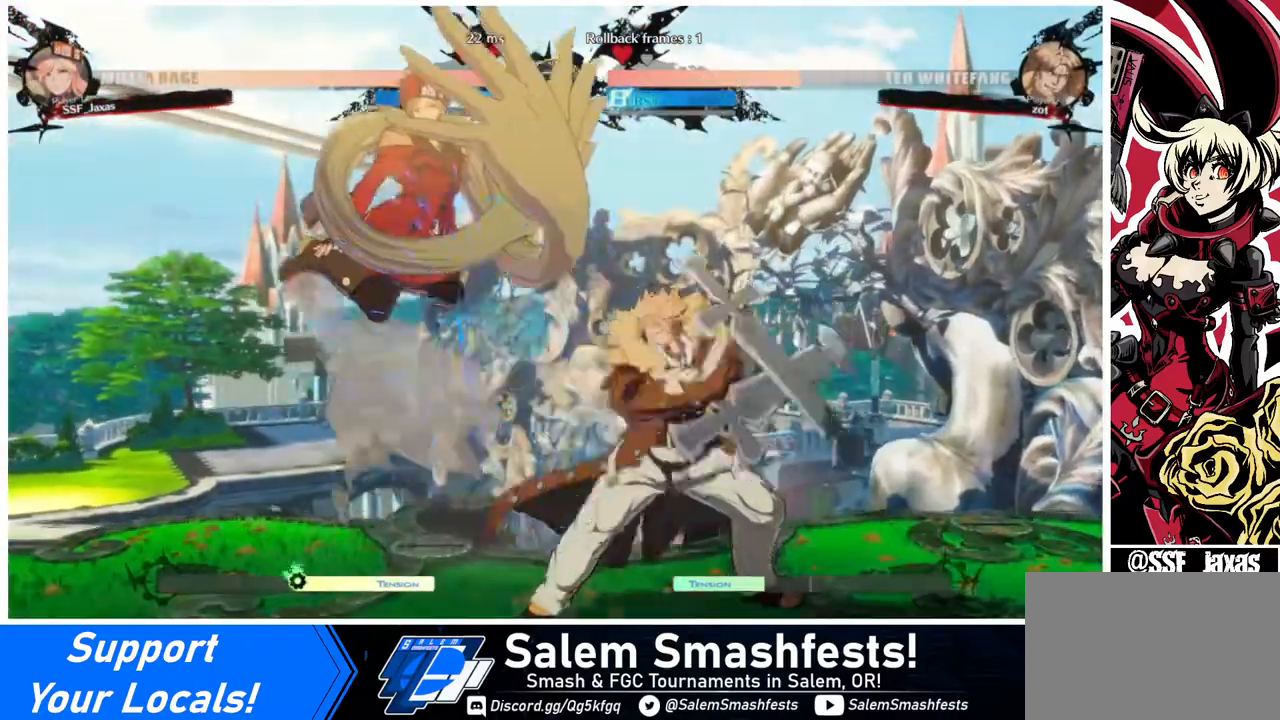
{"buttons": ["SQUARE", "TRIANGLE", "DPAD_DOWN", "DPAD_LEFT"], "events": [[400, "DPAD_DOWN", "down"], [440, "SQUARE", "down"], [440, "TRIANGLE", "down"]]}
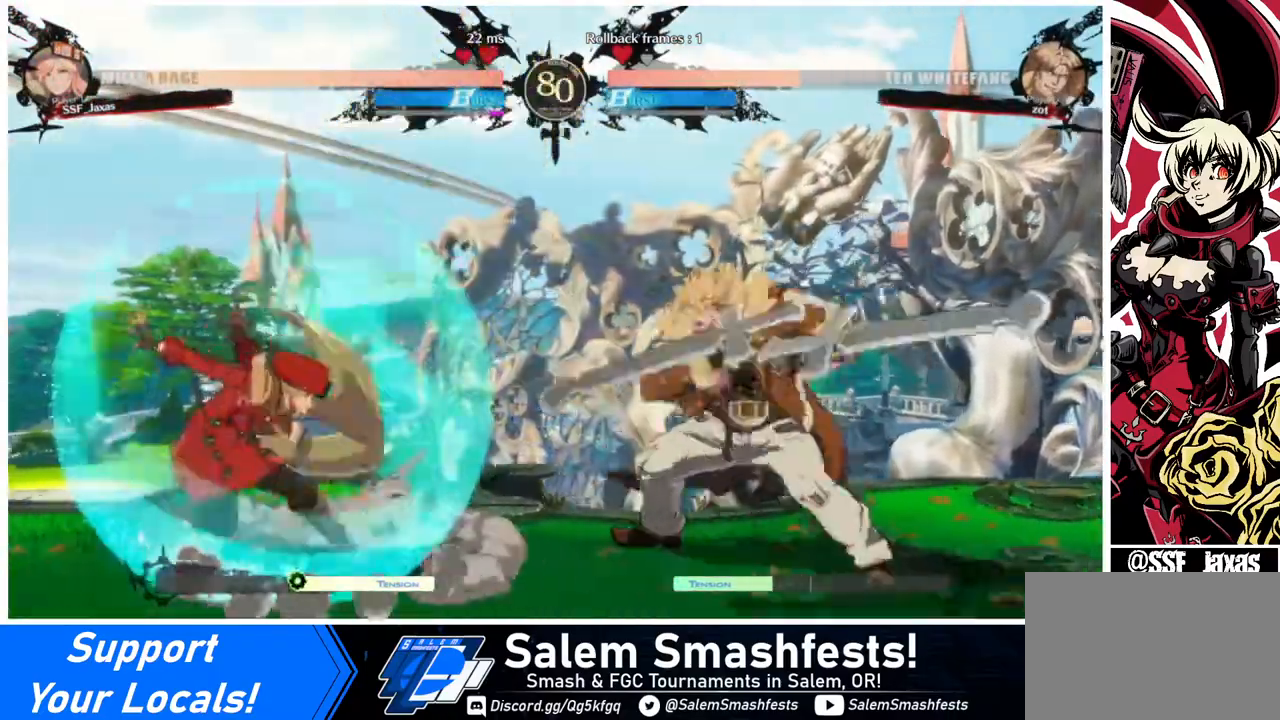
{"buttons": ["DPAD_LEFT"], "events": [[200, "SQUARE", "up"], [280, "TRIANGLE", "up"], [480, "DPAD_DOWN", "up"]]}
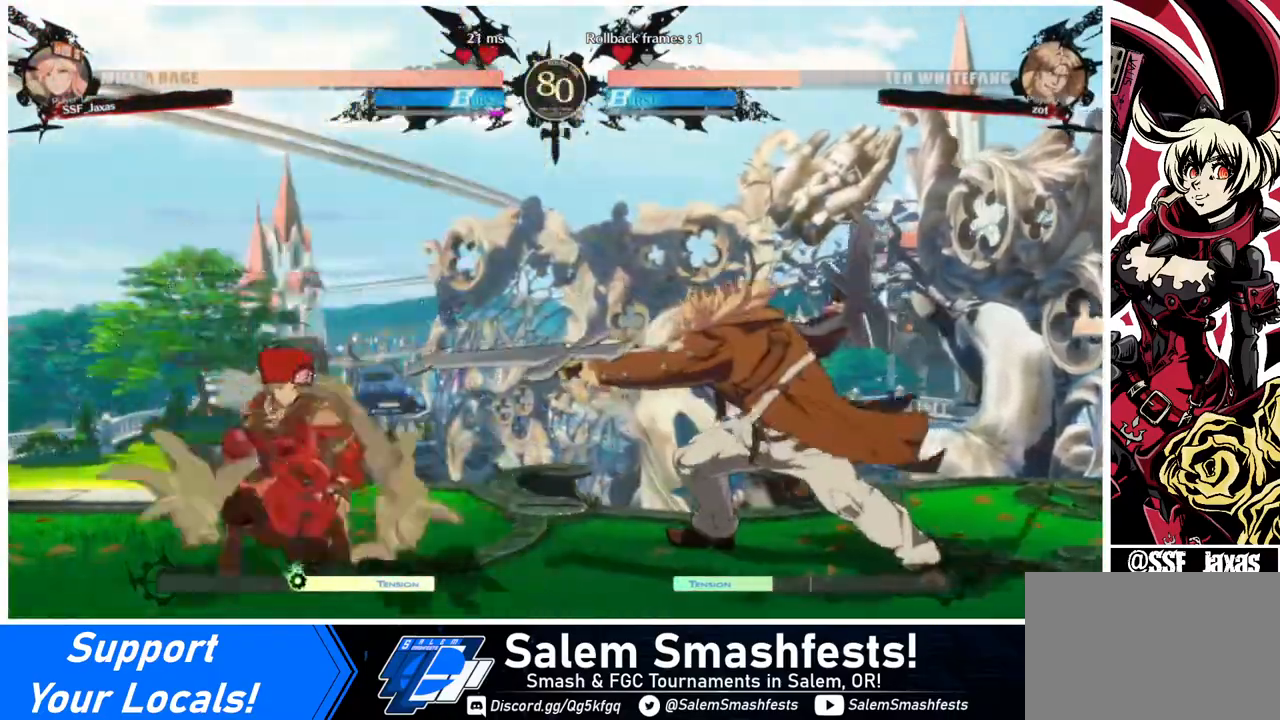
{"buttons": ["DPAD_RIGHT"], "events": [[200, "DPAD_LEFT", "up"], [240, "DPAD_LEFT", "down"], [440, "DPAD_LEFT", "up"], [440, "DPAD_RIGHT", "down"], [480, "DPAD_RIGHT", "up"], [520, "DPAD_RIGHT", "down"]]}